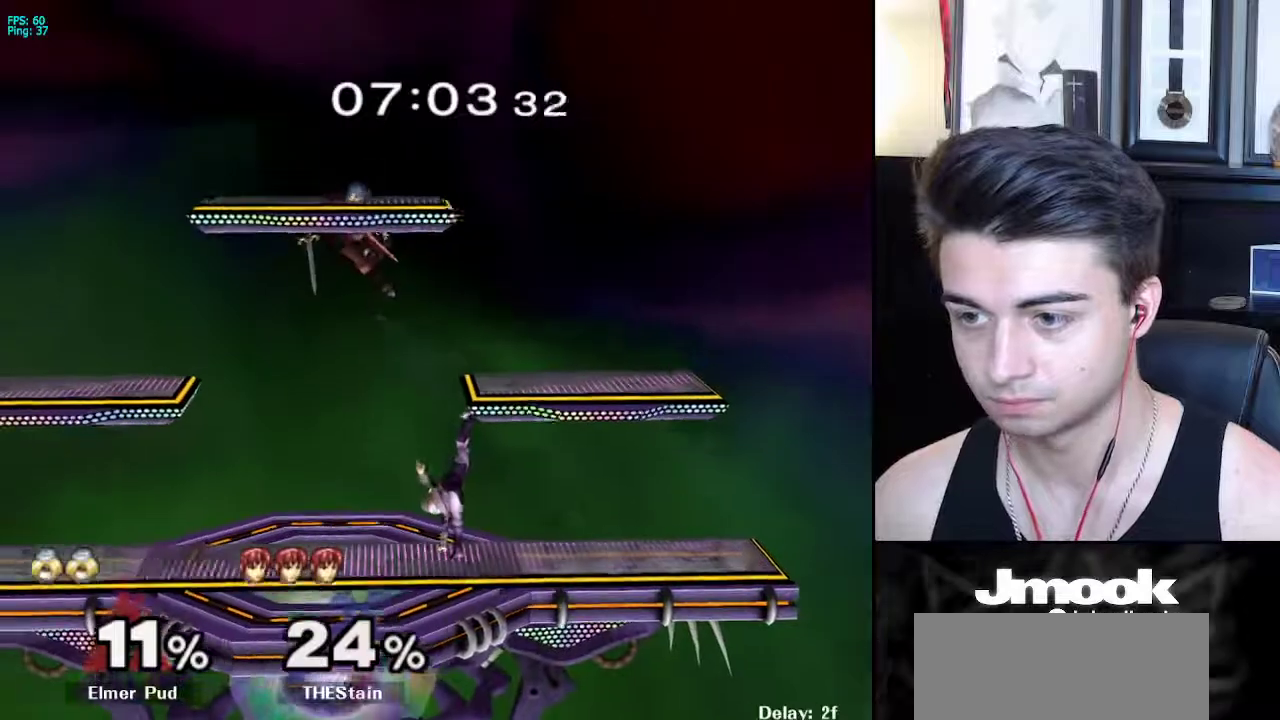
Gameplay with a controller (Nintendo layout); each line is a JSON object with the inputs held at the frame after it. "events" lists button and stick changes between this image and that frame as [ms after this image, input, new state], when the widget could be followed in between. Not read: L3 R3 START.
{"buttons": ["A", "Z"], "left_stick": "left", "right_stick": "center", "events": [[267, "left_stick", "left"], [483, "A", "down"], [500, "Z", "down"]]}
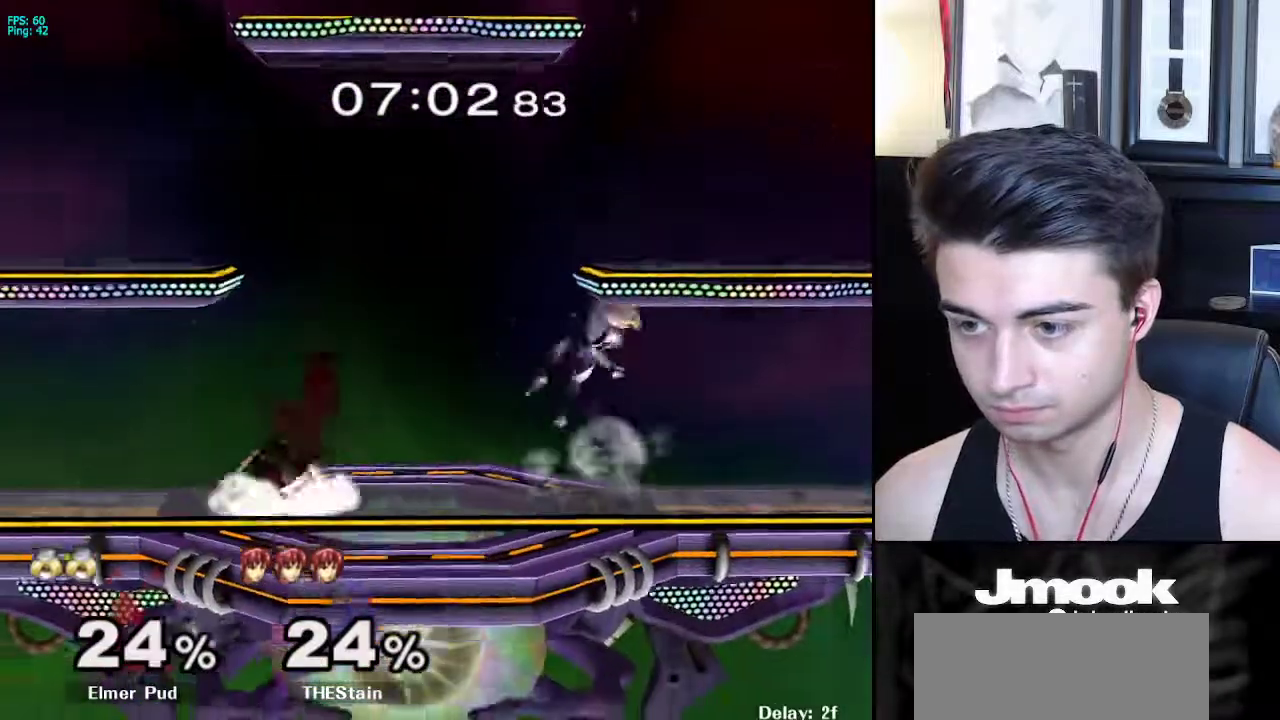
{"buttons": ["X"], "left_stick": "right", "right_stick": "center", "events": [[100, "Z", "up"], [133, "A", "up"], [133, "left_stick", "center"], [333, "X", "down"], [367, "left_stick", "right"]]}
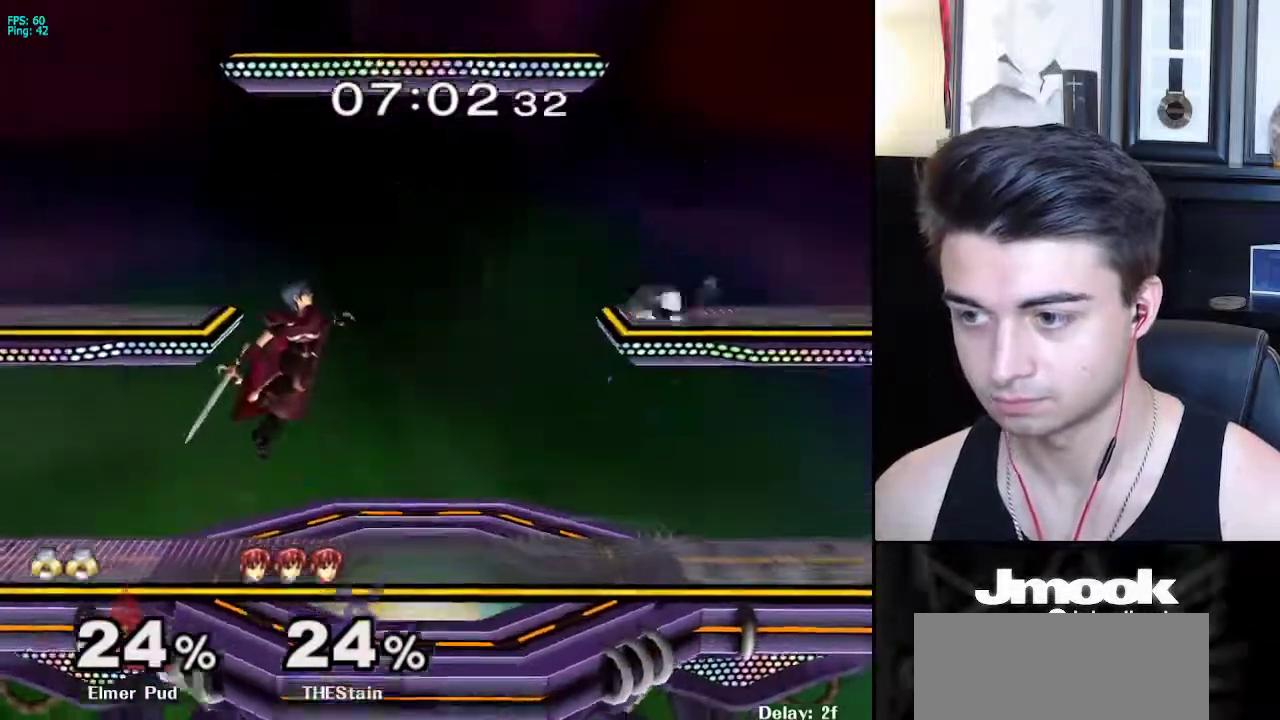
{"buttons": [], "left_stick": "center", "right_stick": "center", "events": [[33, "X", "up"], [67, "left_stick", "down"], [183, "left_stick", "center"], [250, "B", "down"], [300, "B", "up"]]}
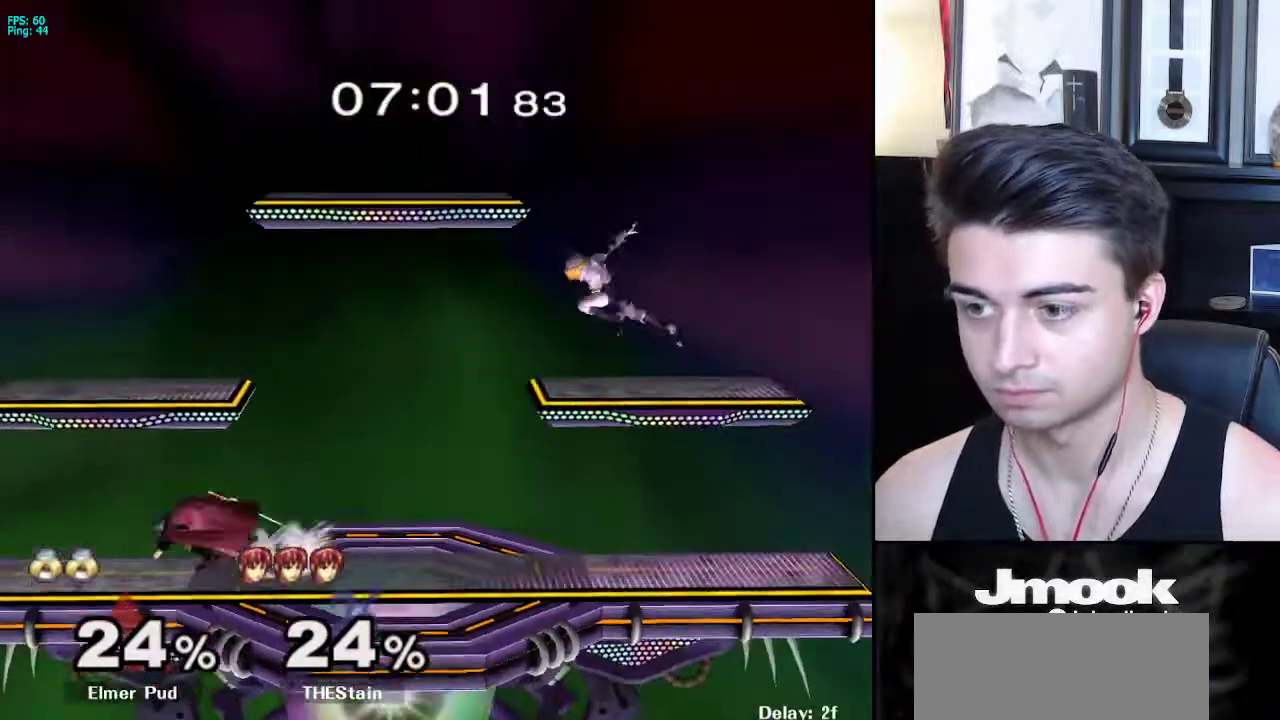
{"buttons": [], "left_stick": "center", "right_stick": "center", "events": [[167, "left_stick", "left"], [350, "left_stick", "down"], [450, "left_stick", "center"]]}
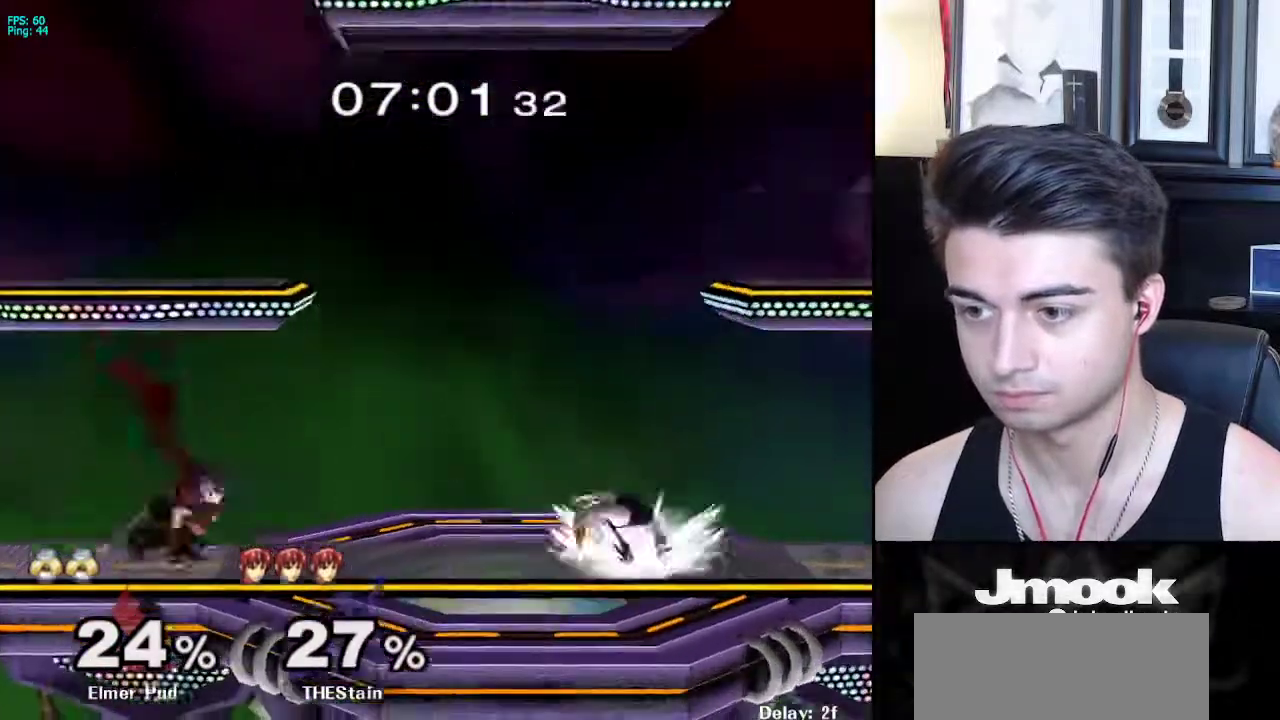
{"buttons": [], "left_stick": "left", "right_stick": "center", "events": [[183, "left_stick", "left"], [250, "X", "down"], [300, "X", "up"]]}
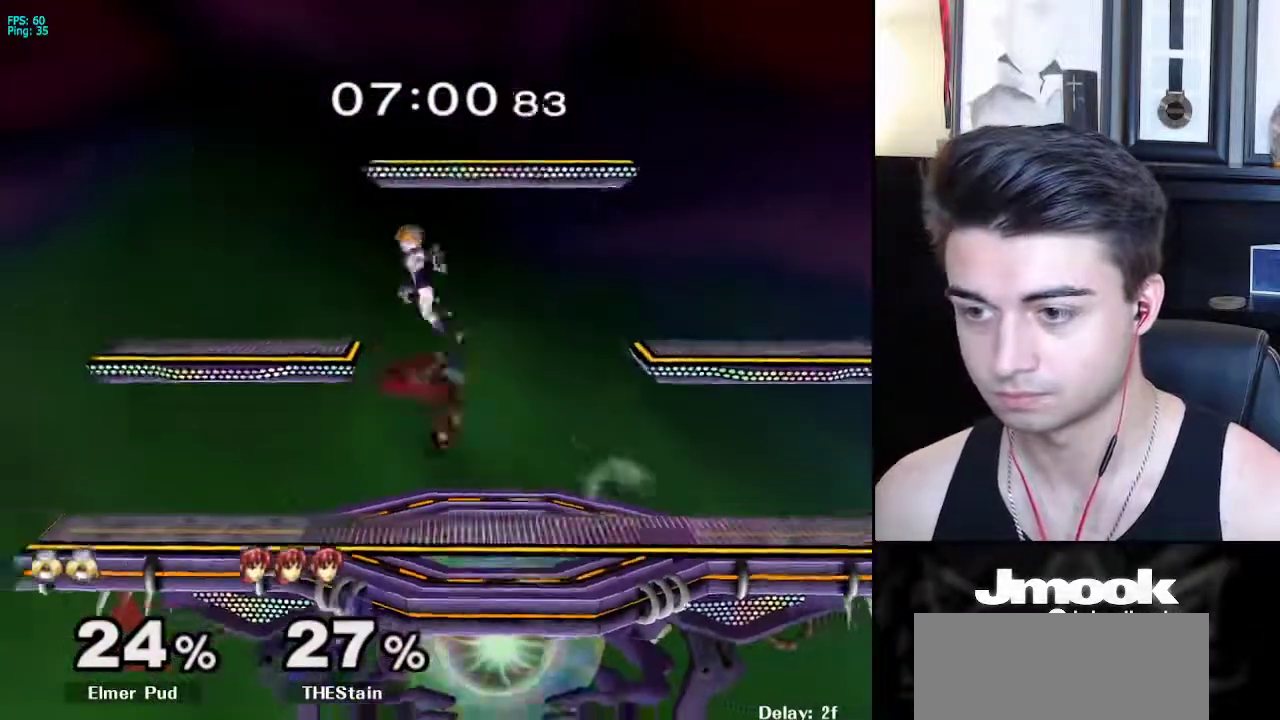
{"buttons": ["L1"], "left_stick": "center", "right_stick": "center", "events": [[50, "left_stick", "up-left"], [183, "left_stick", "center"], [233, "left_stick", "down"], [367, "right_stick", "right"], [400, "left_stick", "center"], [417, "L1", "down"], [500, "right_stick", "center"]]}
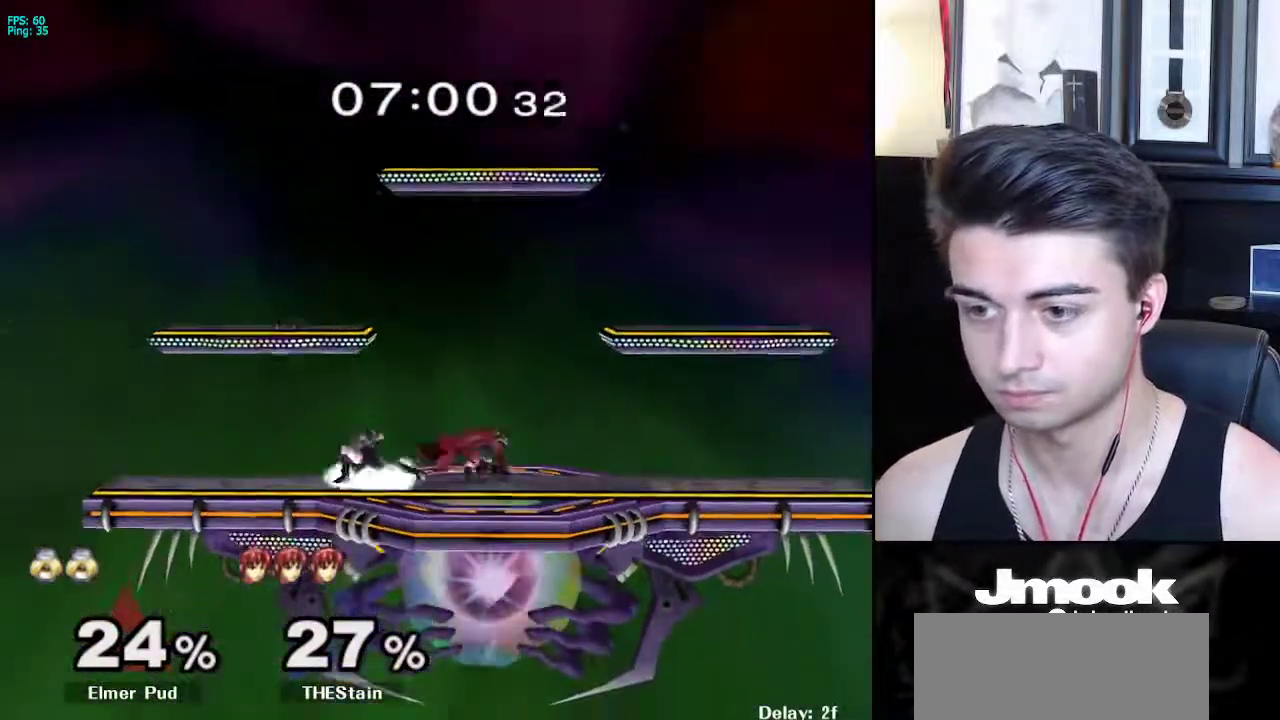
{"buttons": [], "left_stick": "right", "right_stick": "center", "events": [[33, "L1", "up"], [183, "left_stick", "left"], [317, "left_stick", "center"], [467, "left_stick", "right"]]}
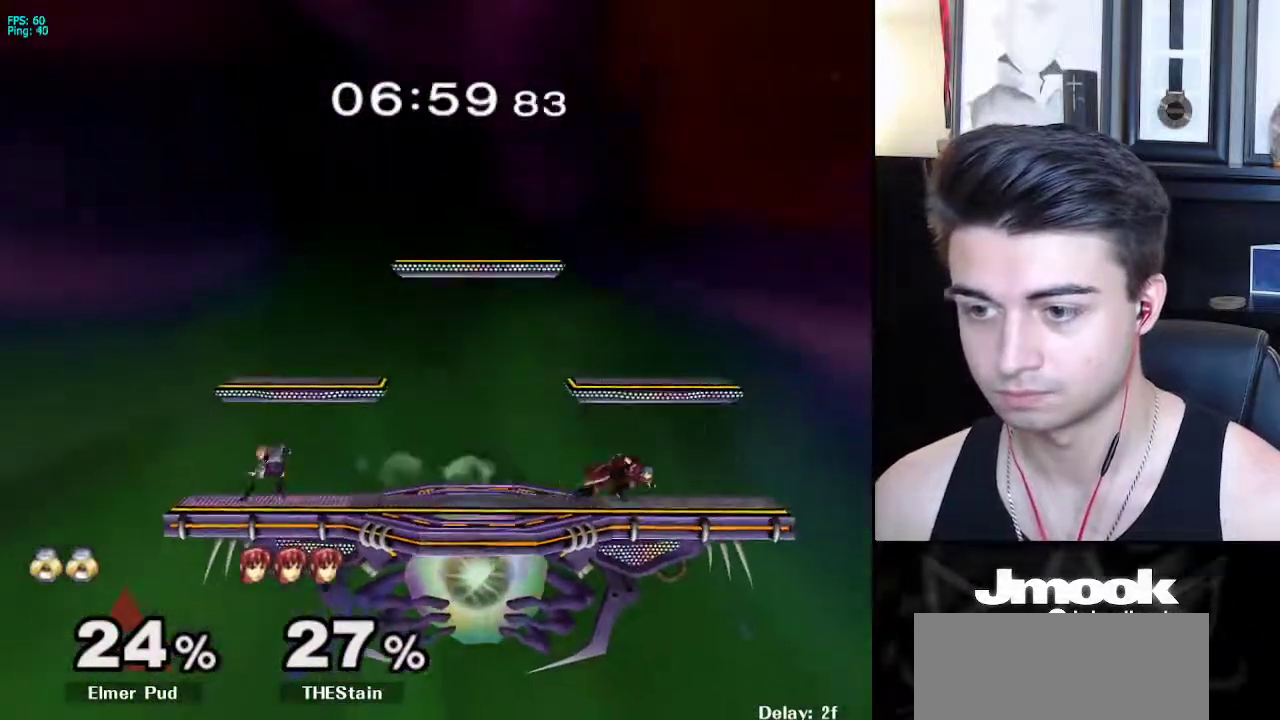
{"buttons": [], "left_stick": "center", "right_stick": "center", "events": [[17, "left_stick", "center"], [133, "left_stick", "right"], [217, "left_stick", "center"], [333, "left_stick", "left"], [467, "left_stick", "center"]]}
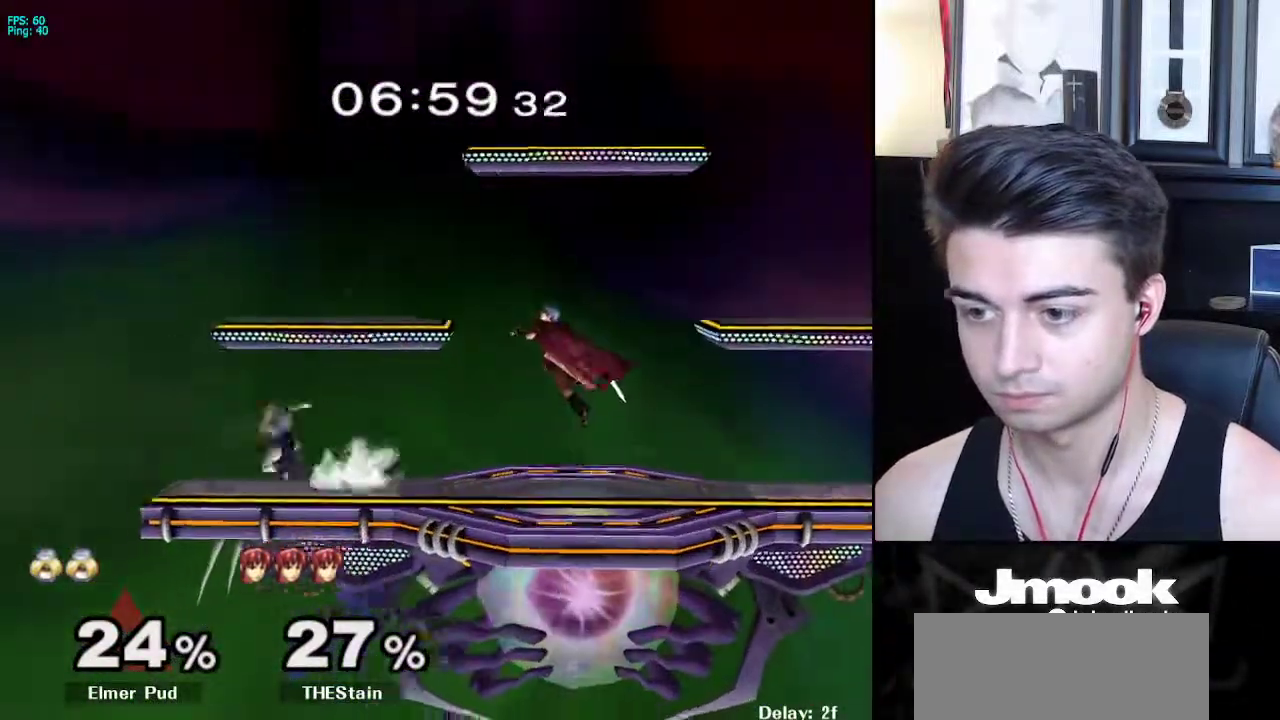
{"buttons": [], "left_stick": "down-right", "right_stick": "center", "events": [[17, "left_stick", "right"], [167, "left_stick", "down-right"], [367, "A", "down"], [417, "A", "up"]]}
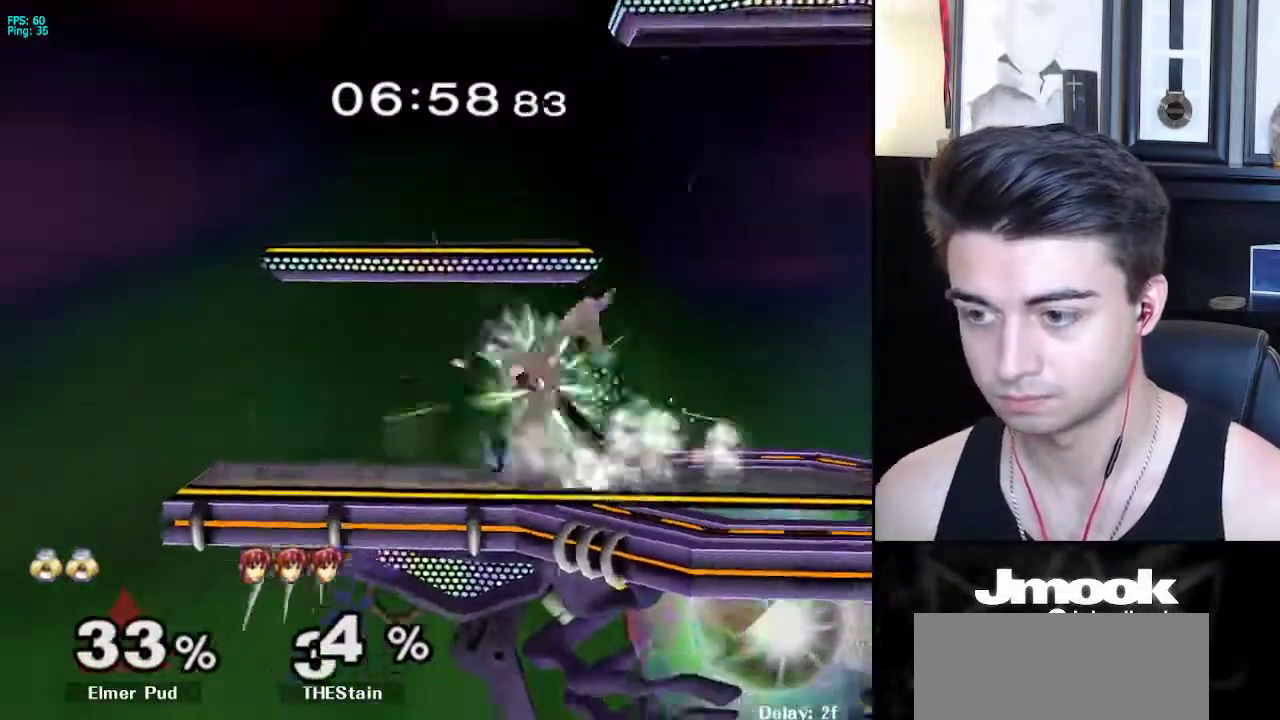
{"buttons": ["X"], "left_stick": "center", "right_stick": "center", "events": [[83, "left_stick", "right"], [267, "left_stick", "center"], [467, "X", "down"]]}
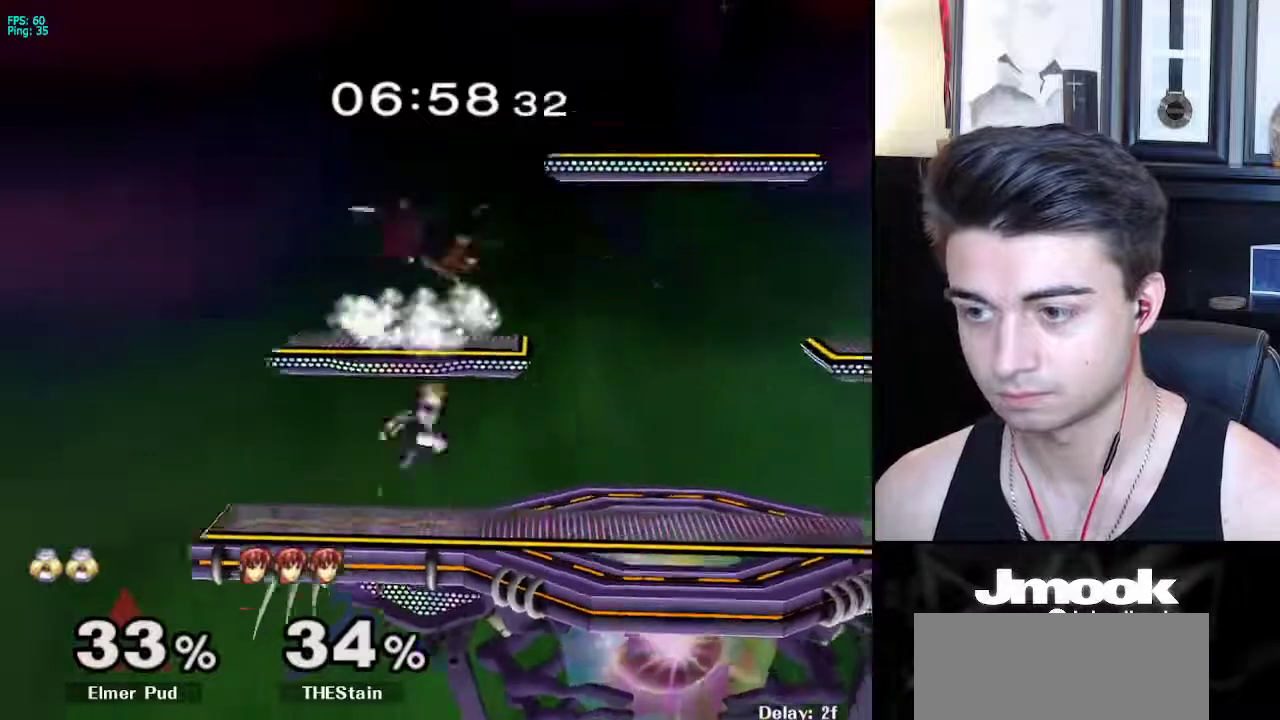
{"buttons": [], "left_stick": "right", "right_stick": "center", "events": [[17, "left_stick", "right"], [33, "right_stick", "up"], [150, "right_stick", "center"], [417, "X", "up"]]}
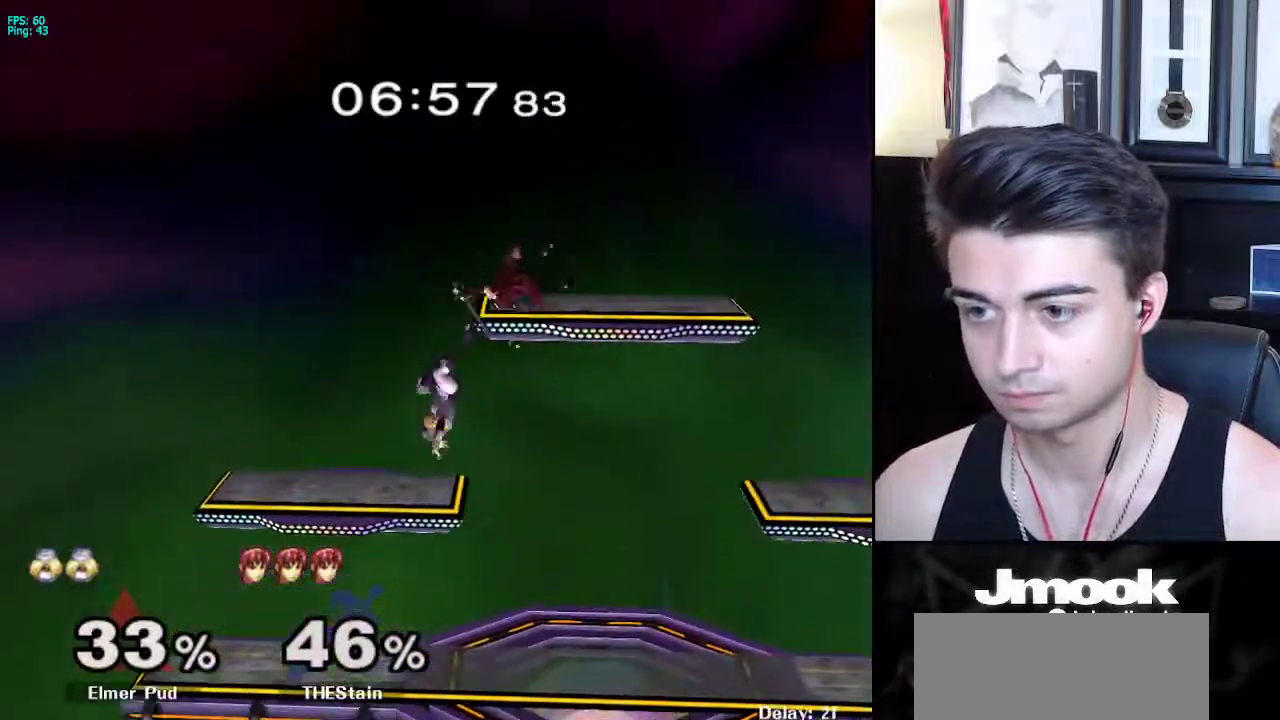
{"buttons": ["A", "X"], "left_stick": "center", "right_stick": "center", "events": [[233, "X", "down"], [283, "left_stick", "center"], [433, "A", "down"]]}
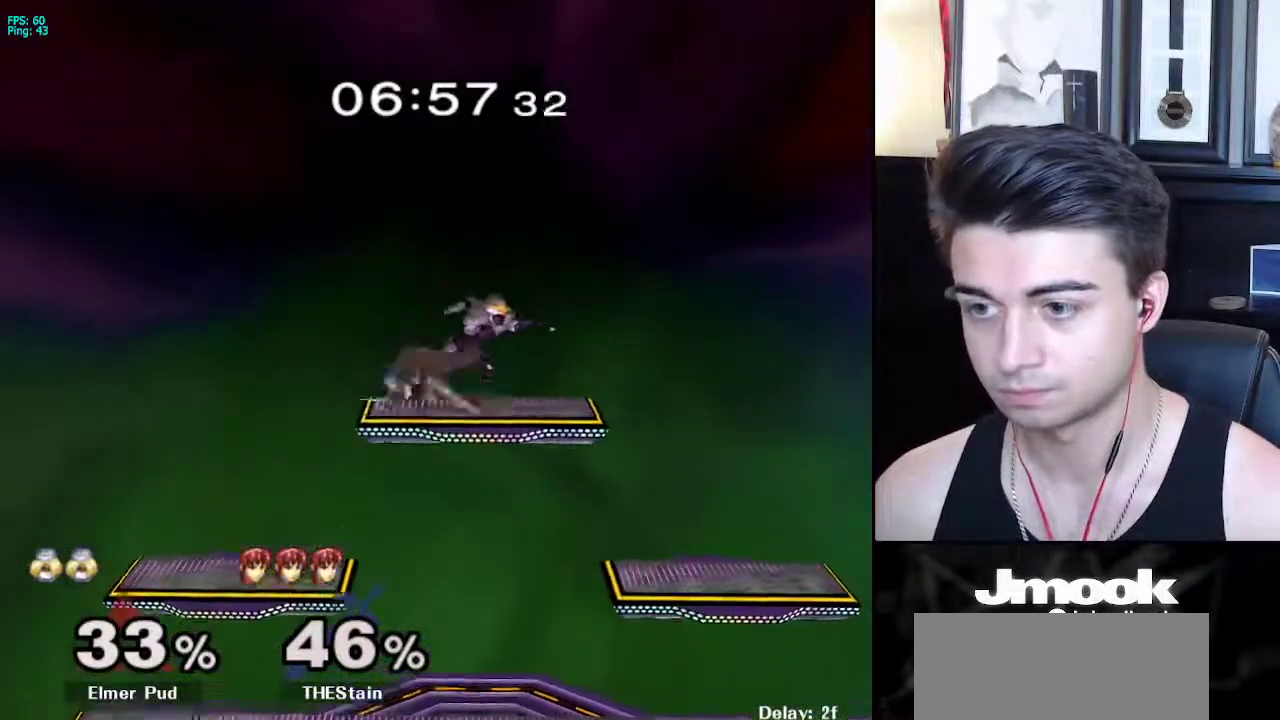
{"buttons": [], "left_stick": "center", "right_stick": "center", "events": [[67, "left_stick", "left"], [183, "A", "up"], [283, "X", "up"], [317, "L1", "down"], [350, "left_stick", "down"], [400, "left_stick", "center"], [417, "L1", "up"]]}
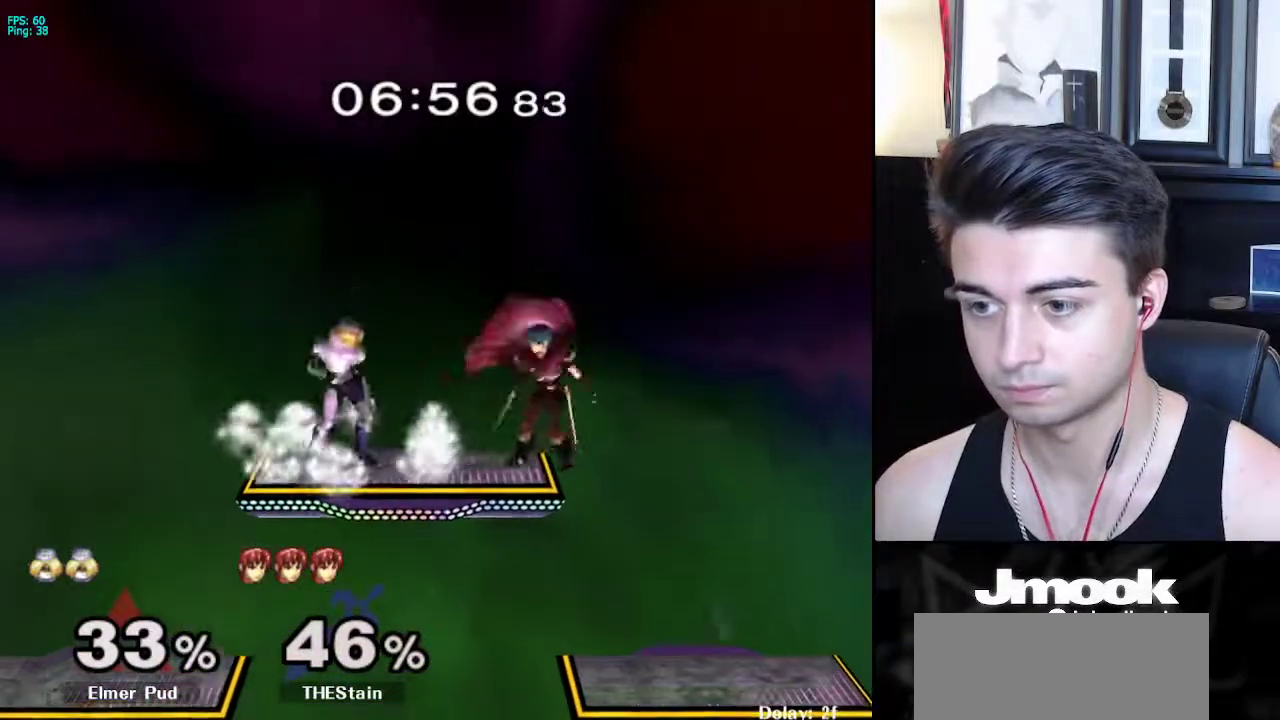
{"buttons": [], "left_stick": "right", "right_stick": "center", "events": [[100, "left_stick", "left"], [133, "L1", "down"], [167, "left_stick", "down-left"], [250, "L1", "up"], [317, "left_stick", "right"]]}
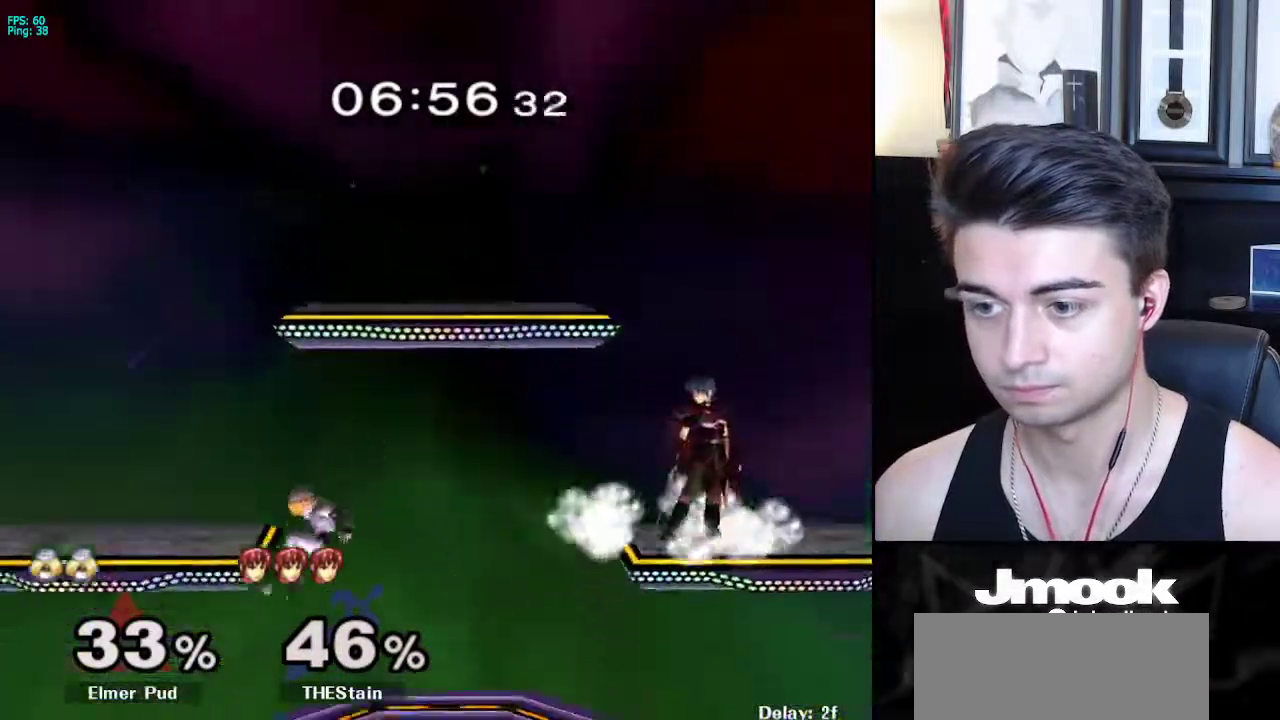
{"buttons": ["Z"], "left_stick": "right", "right_stick": "center", "events": [[167, "left_stick", "center"], [300, "X", "down"], [317, "X", "up"], [317, "left_stick", "right"], [350, "Z", "down"], [400, "left_stick", "down-right"], [500, "left_stick", "right"]]}
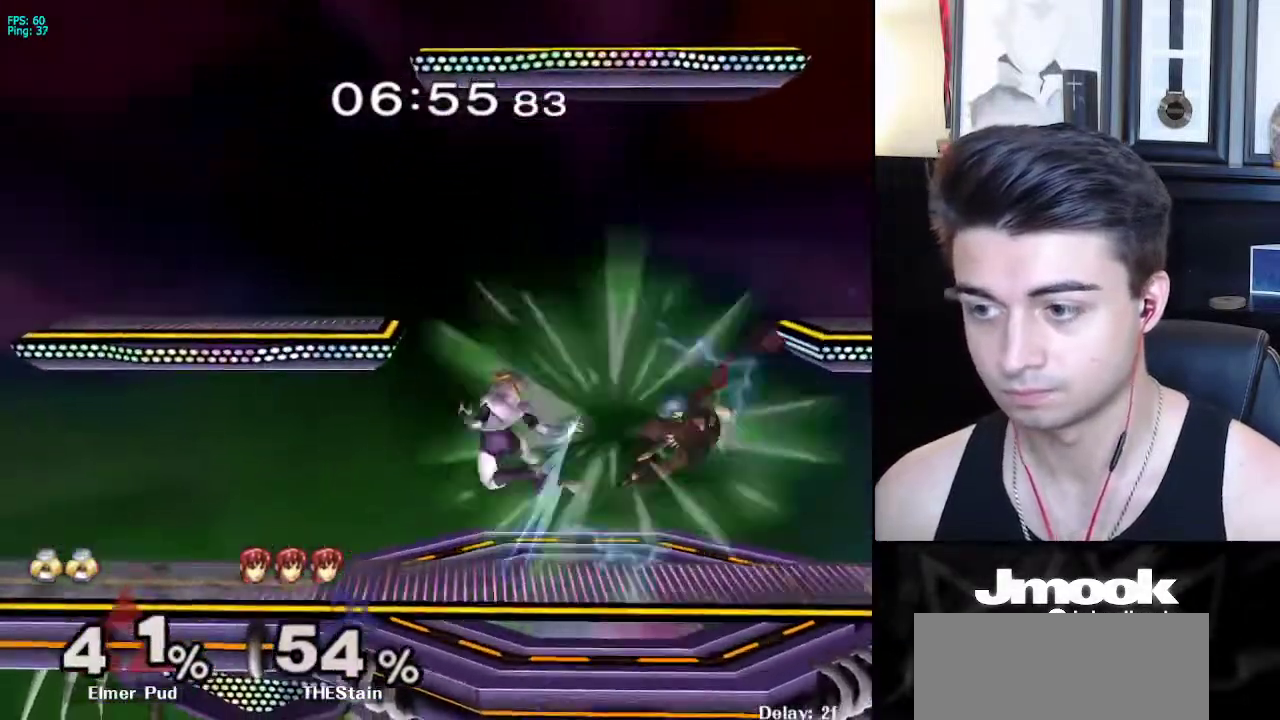
{"buttons": [], "left_stick": "right", "right_stick": "center", "events": [[33, "Z", "up"], [267, "left_stick", "down"], [367, "left_stick", "center"], [467, "left_stick", "right"]]}
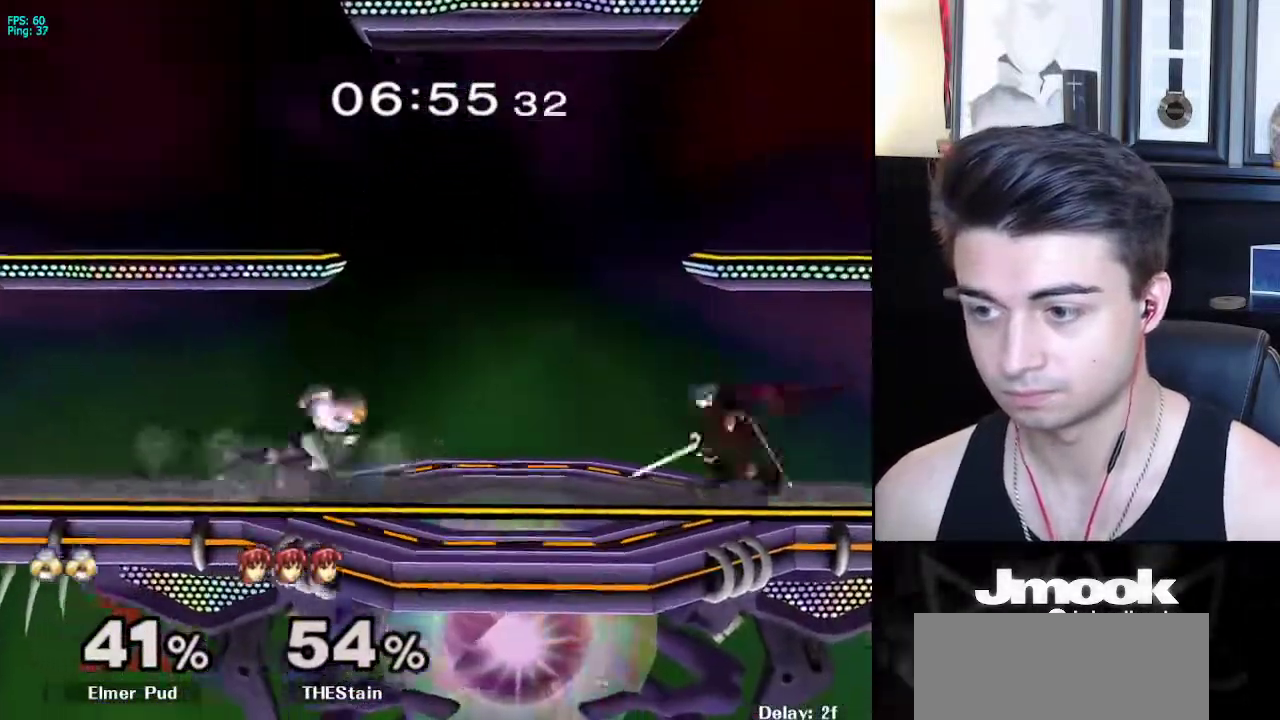
{"buttons": [], "left_stick": "down-left", "right_stick": "center", "events": [[67, "L1", "down"], [150, "X", "down"], [217, "R1", "down"], [233, "left_stick", "down-right"], [267, "X", "up"], [283, "L1", "up"], [333, "R1", "up"], [500, "left_stick", "down-left"]]}
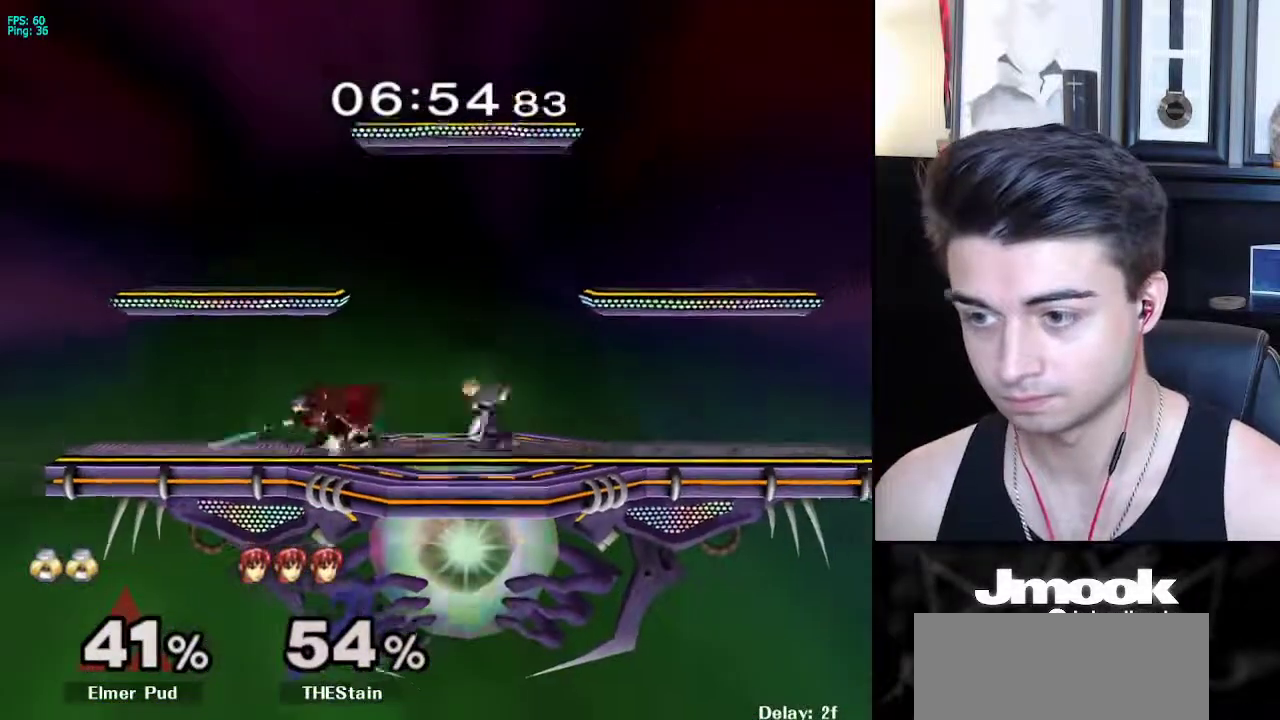
{"buttons": [], "left_stick": "center", "right_stick": "center", "events": [[33, "left_stick", "left"], [117, "A", "down"], [183, "A", "up"], [283, "left_stick", "center"]]}
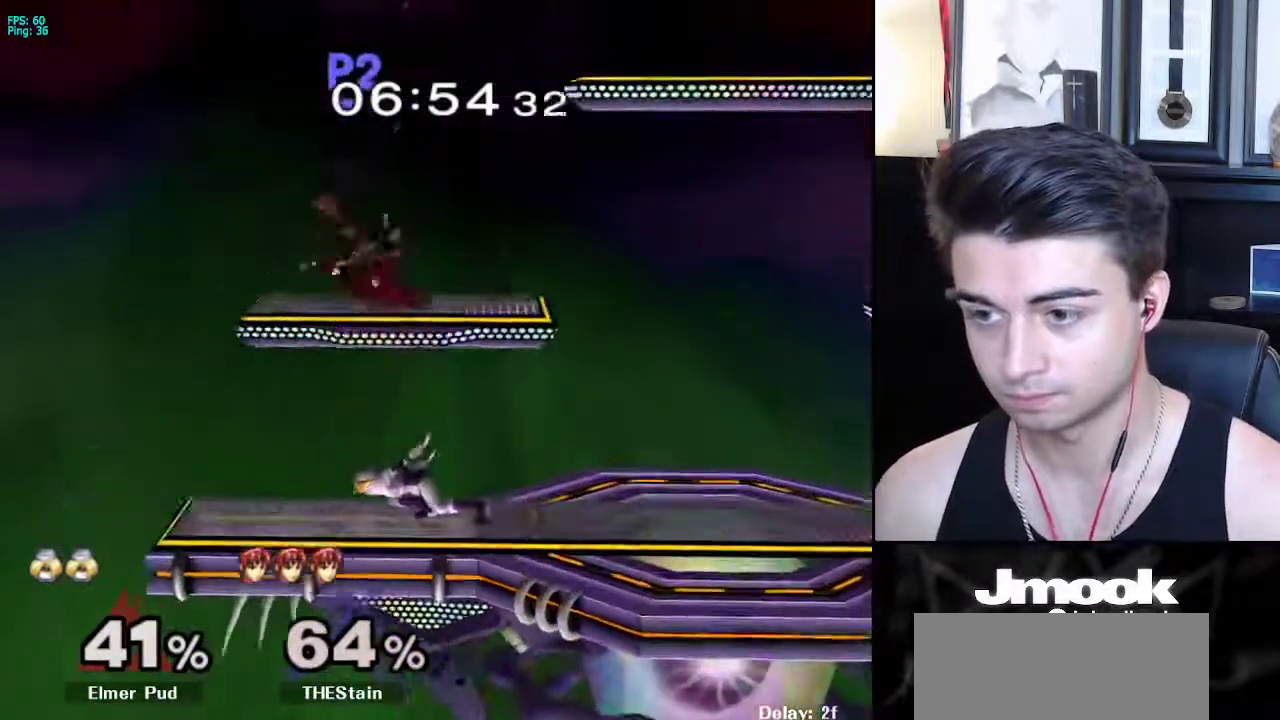
{"buttons": ["A"], "left_stick": "left", "right_stick": "center", "events": [[300, "left_stick", "left"], [333, "X", "down"], [400, "A", "down"], [450, "X", "up"]]}
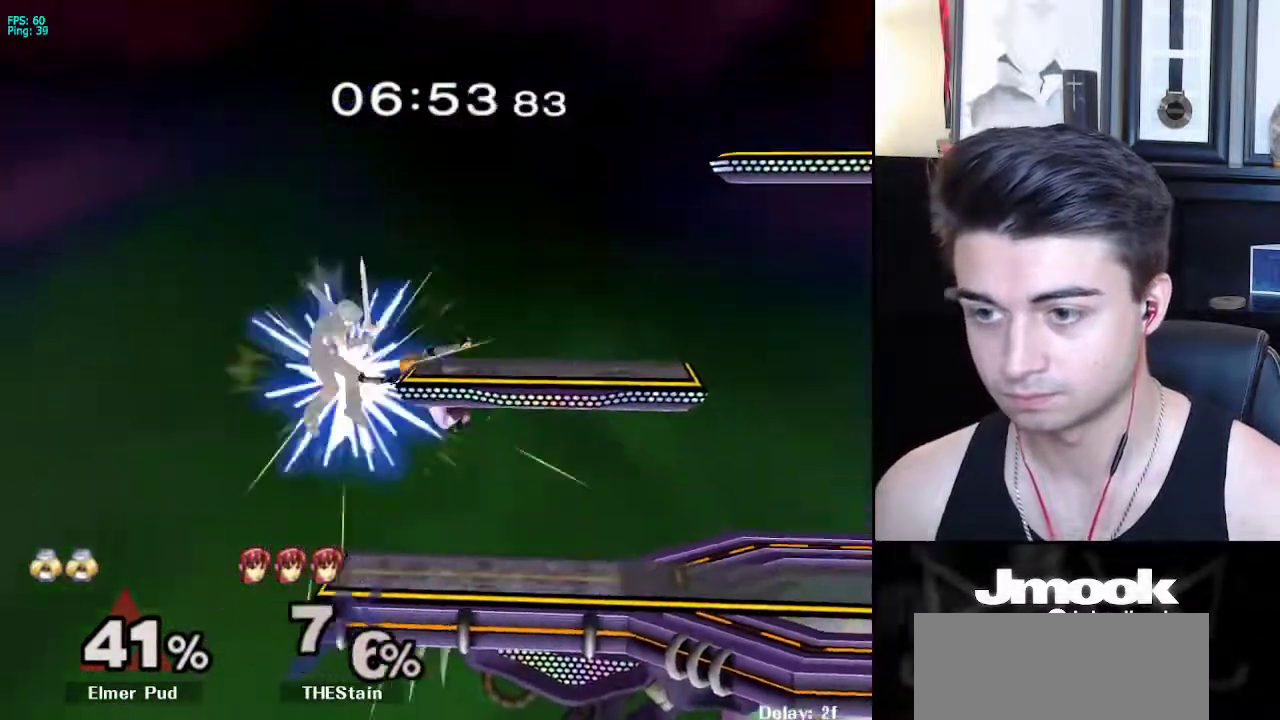
{"buttons": [], "left_stick": "down", "right_stick": "center", "events": [[17, "left_stick", "right"], [350, "A", "up"], [500, "left_stick", "down"]]}
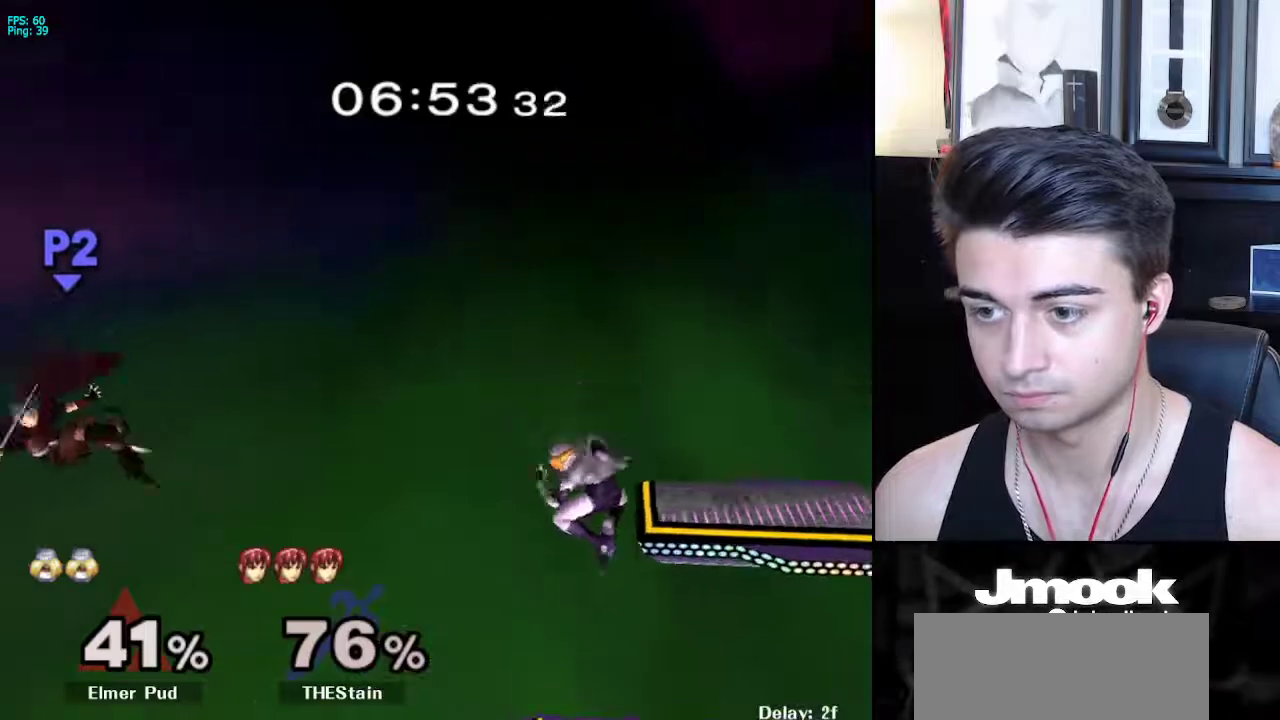
{"buttons": ["B"], "left_stick": "center", "right_stick": "center", "events": [[33, "left_stick", "center"], [83, "B", "down"]]}
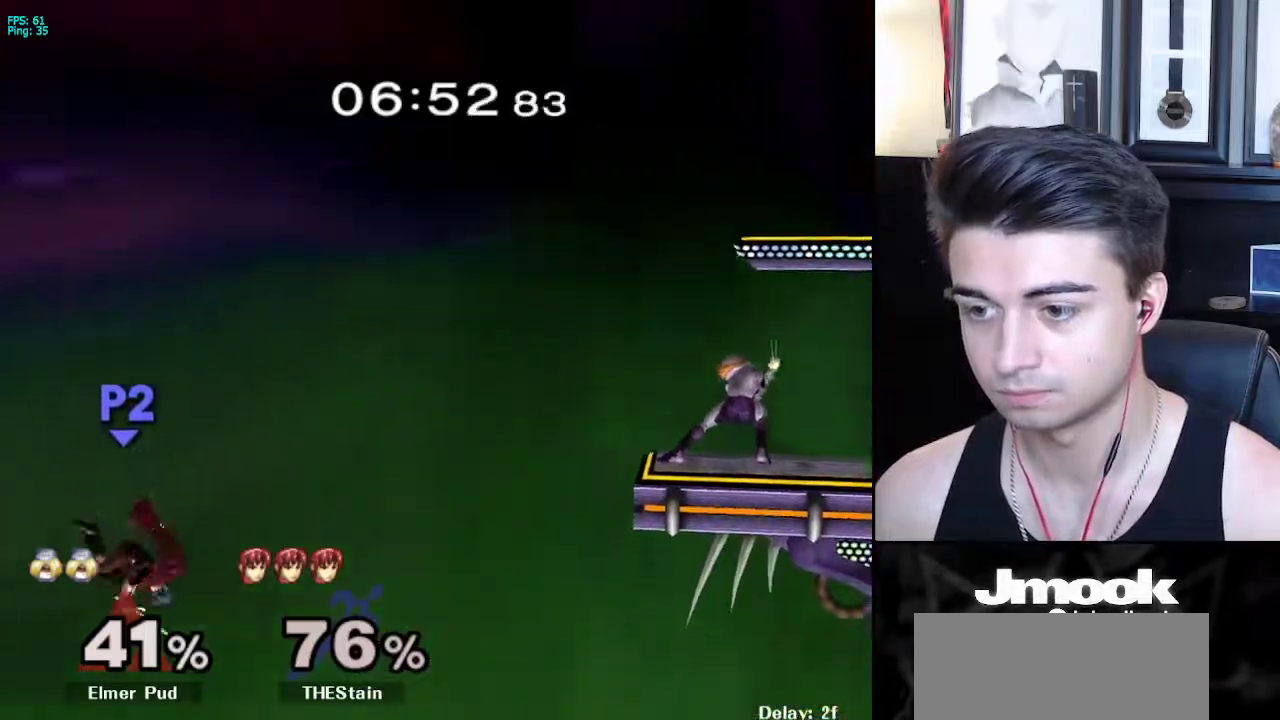
{"buttons": [], "left_stick": "center", "right_stick": "center", "events": [[17, "Z", "down"], [100, "B", "up"], [100, "Z", "up"], [100, "left_stick", "right"], [233, "X", "down"], [250, "left_stick", "down-left"], [267, "R1", "down"], [317, "X", "up"], [383, "left_stick", "down-right"], [400, "R1", "up"], [483, "left_stick", "center"]]}
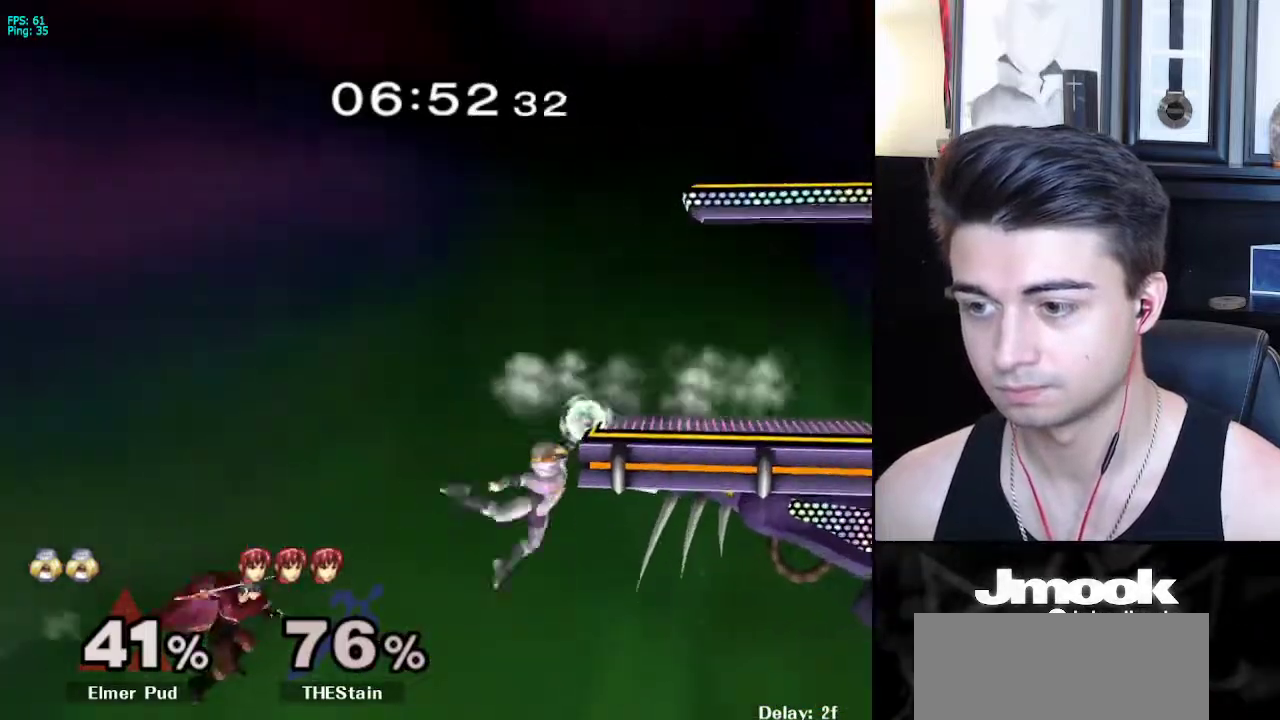
{"buttons": ["B"], "left_stick": "center", "right_stick": "center", "events": [[117, "left_stick", "down"], [267, "B", "down"], [267, "left_stick", "up-right"], [417, "left_stick", "center"]]}
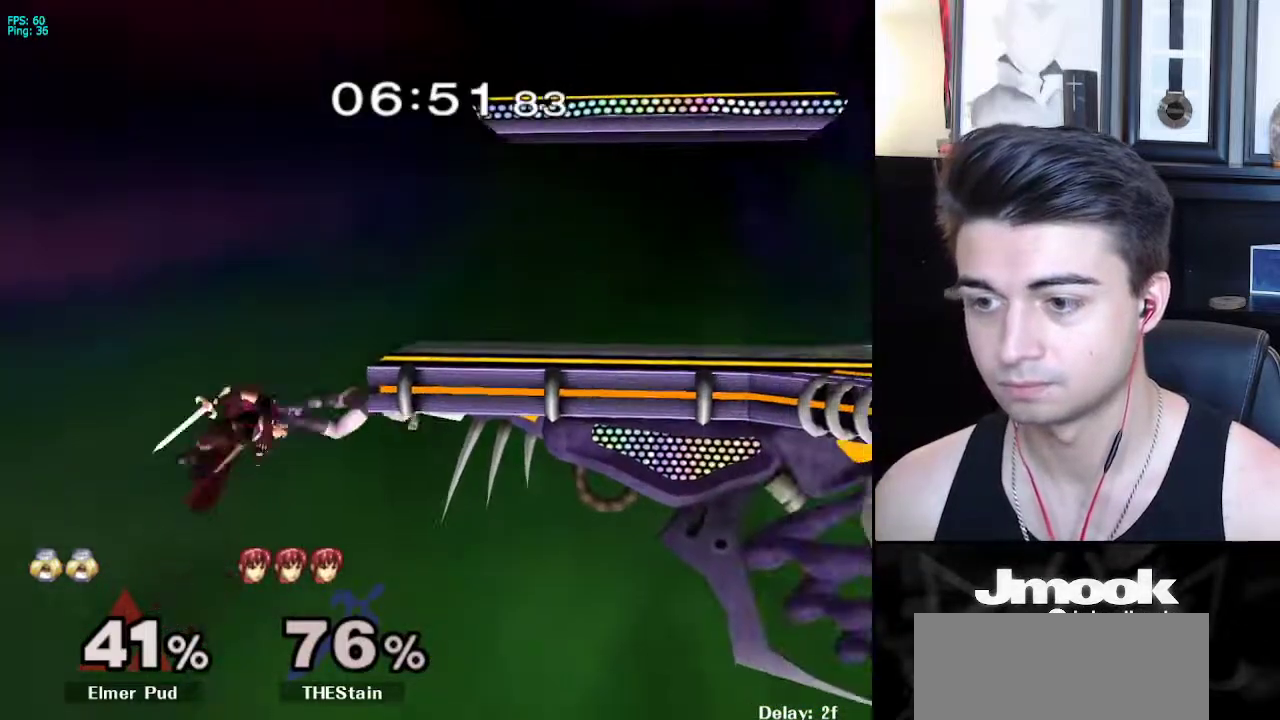
{"buttons": [], "left_stick": "center", "right_stick": "center", "events": [[133, "B", "up"]]}
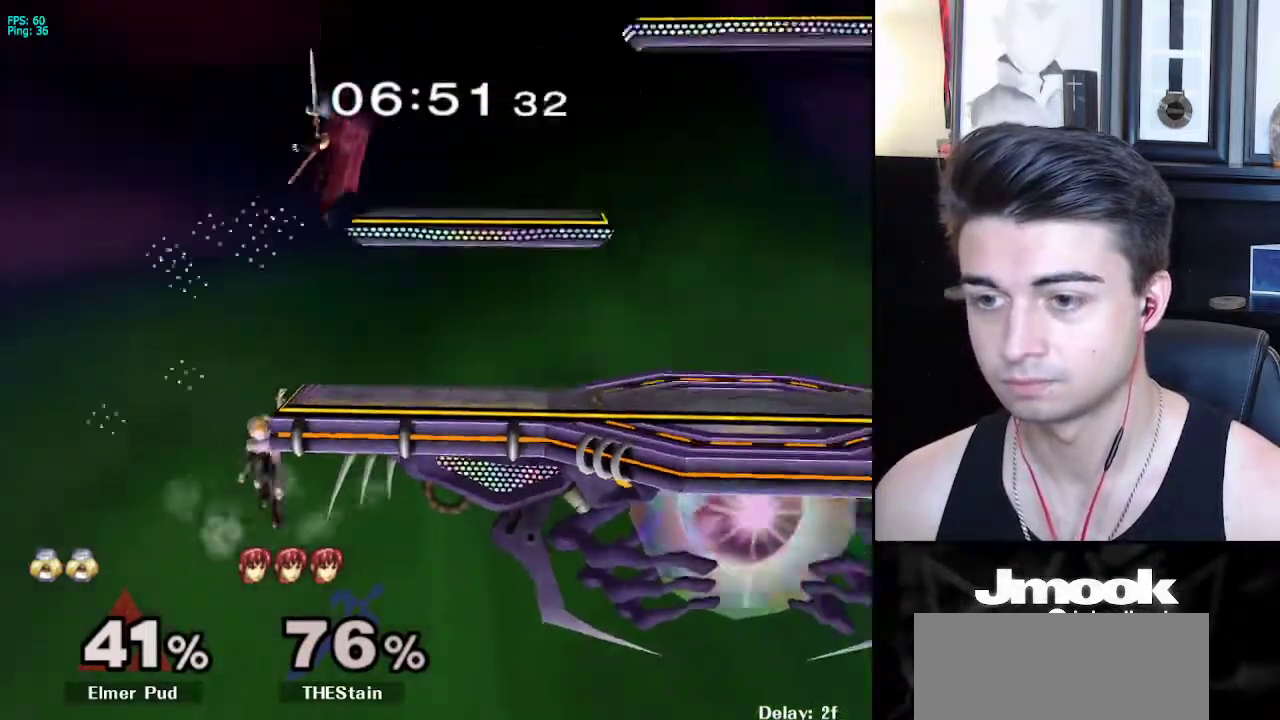
{"buttons": [], "left_stick": "left", "right_stick": "center", "events": [[50, "R1", "down"], [117, "R1", "up"], [333, "left_stick", "left"]]}
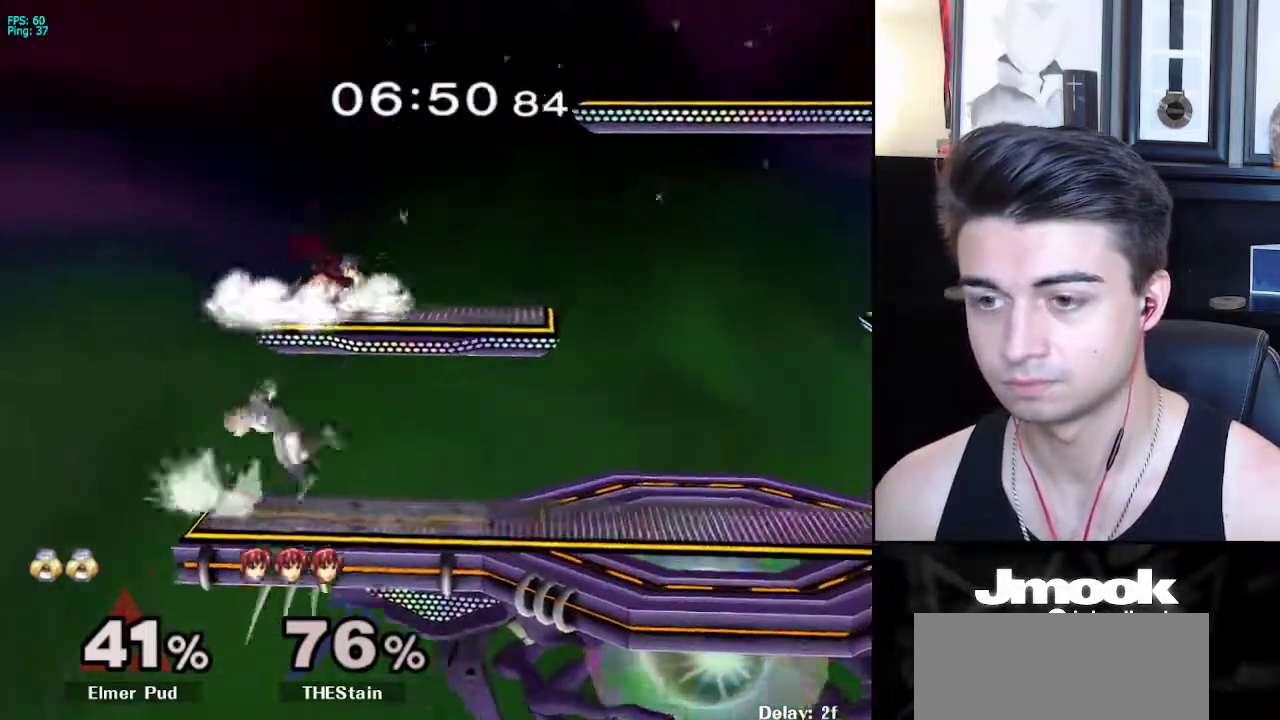
{"buttons": ["Z"], "left_stick": "left", "right_stick": "center", "events": [[117, "left_stick", "center"], [383, "X", "down"], [417, "X", "up"], [433, "left_stick", "left"], [450, "Z", "down"]]}
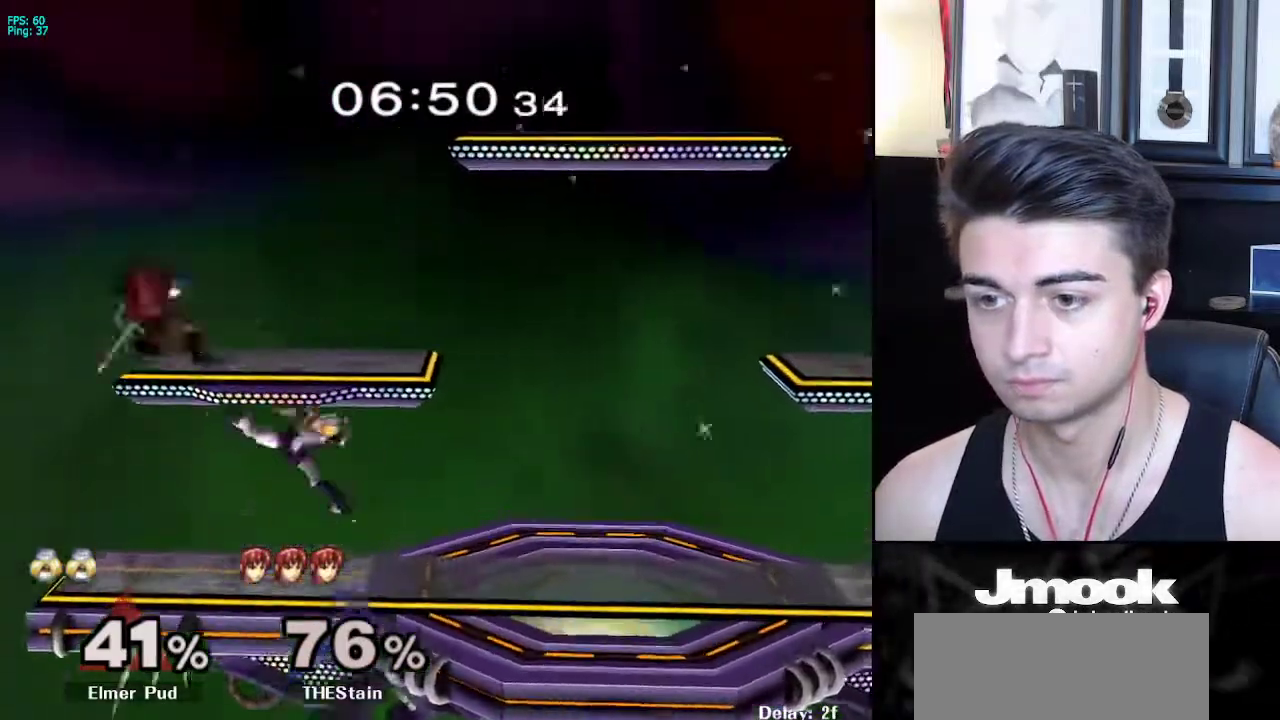
{"buttons": [], "left_stick": "center", "right_stick": "center", "events": [[17, "Z", "up"], [50, "left_stick", "center"], [350, "left_stick", "down"], [467, "left_stick", "center"]]}
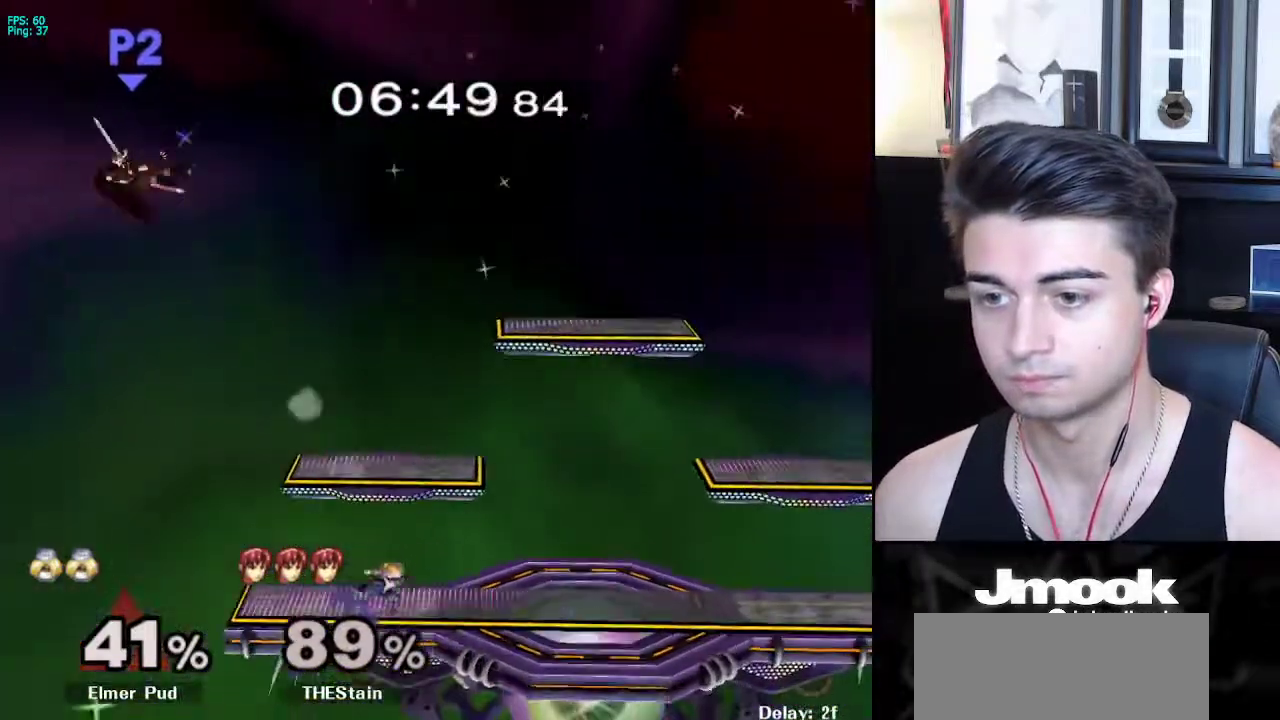
{"buttons": [], "left_stick": "left", "right_stick": "center", "events": [[67, "left_stick", "left"], [83, "X", "down"], [150, "R1", "down"], [183, "X", "up"], [200, "left_stick", "center"], [267, "R1", "up"], [267, "left_stick", "right"], [400, "left_stick", "center"], [417, "X", "down"], [450, "X", "up"], [450, "left_stick", "left"]]}
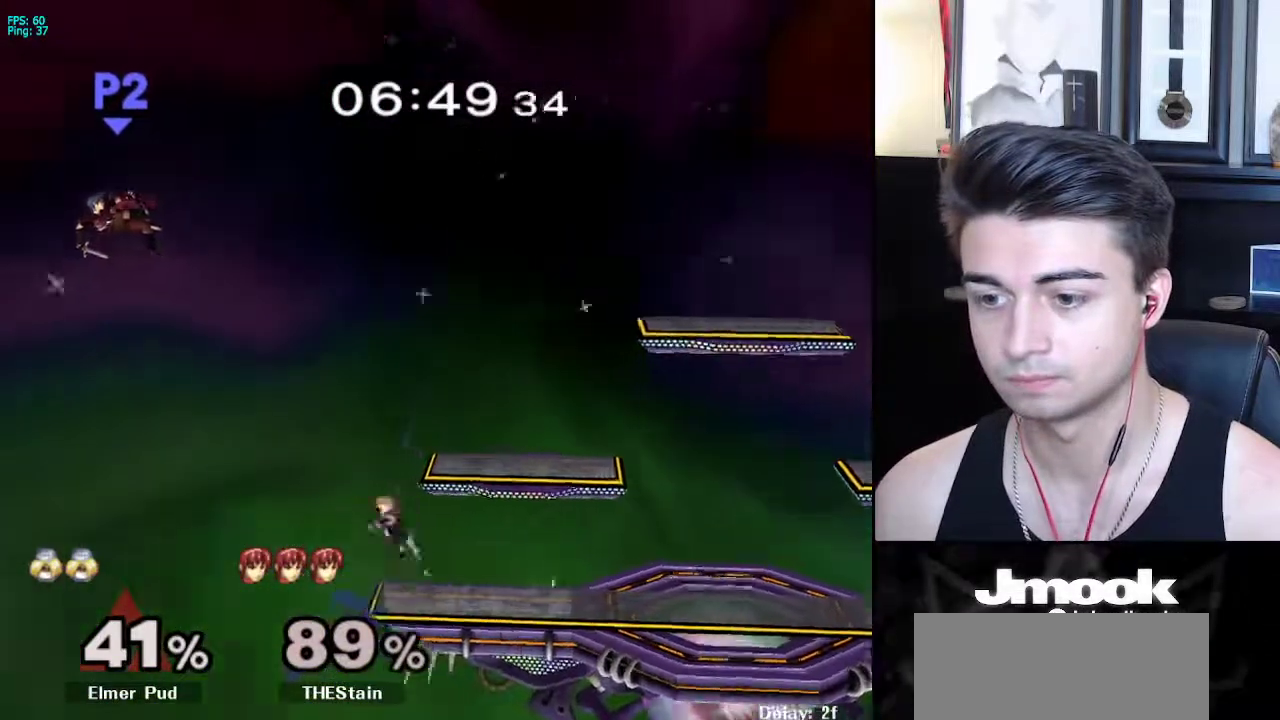
{"buttons": ["X"], "left_stick": "down", "right_stick": "center", "events": [[417, "left_stick", "down"], [500, "X", "down"]]}
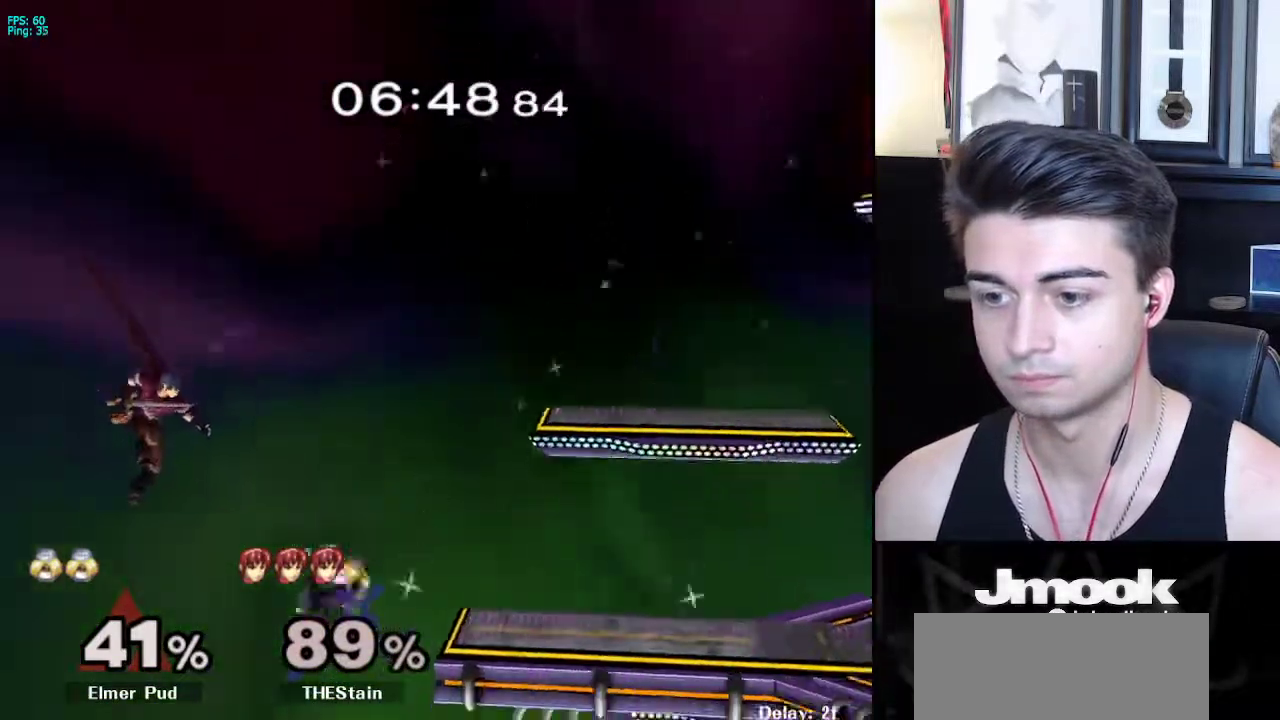
{"buttons": [], "left_stick": "right", "right_stick": "center", "events": [[17, "right_stick", "left"], [83, "left_stick", "right"], [333, "X", "up"], [383, "right_stick", "center"]]}